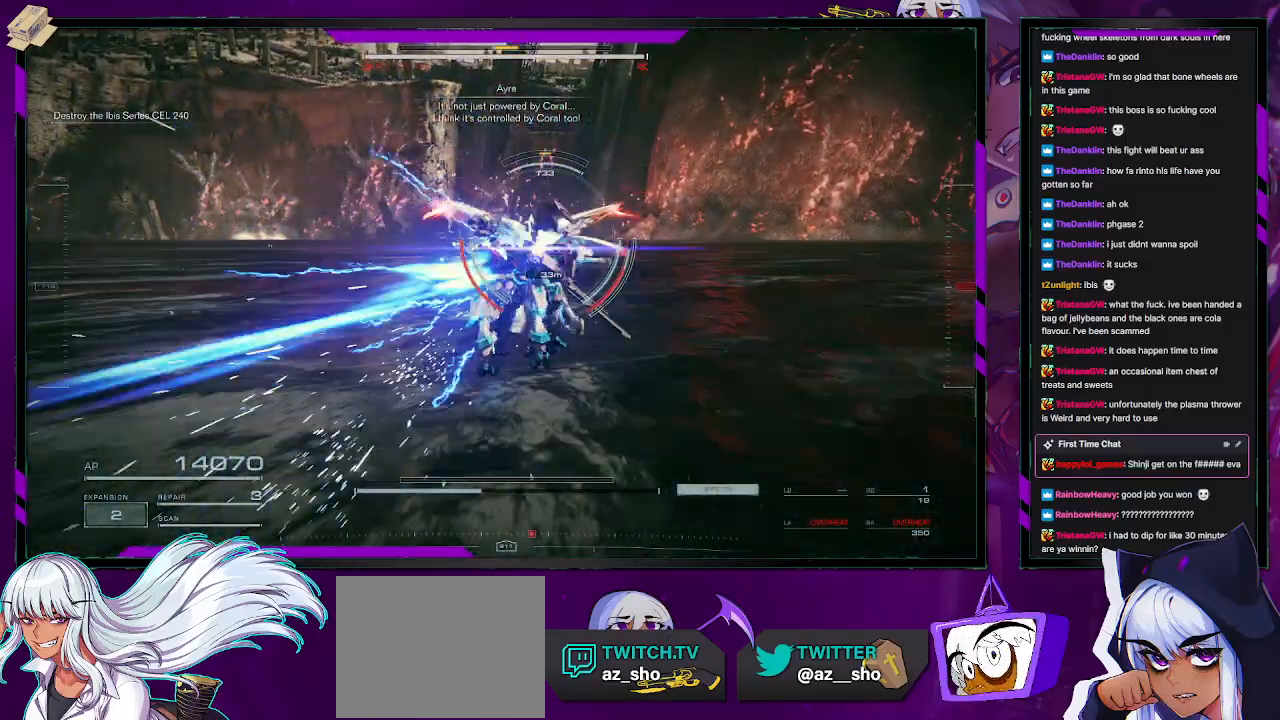
Gameplay with a controller (Xbox layout); each line is a JSON object with the inputs held at the frame after it. "events" lists button and stick changes between this image and that frame as [ms after this image, input, new state], when the widget could be followed in between.
{"buttons": ["L2"], "left_stick": "up", "right_stick": "center", "events": []}
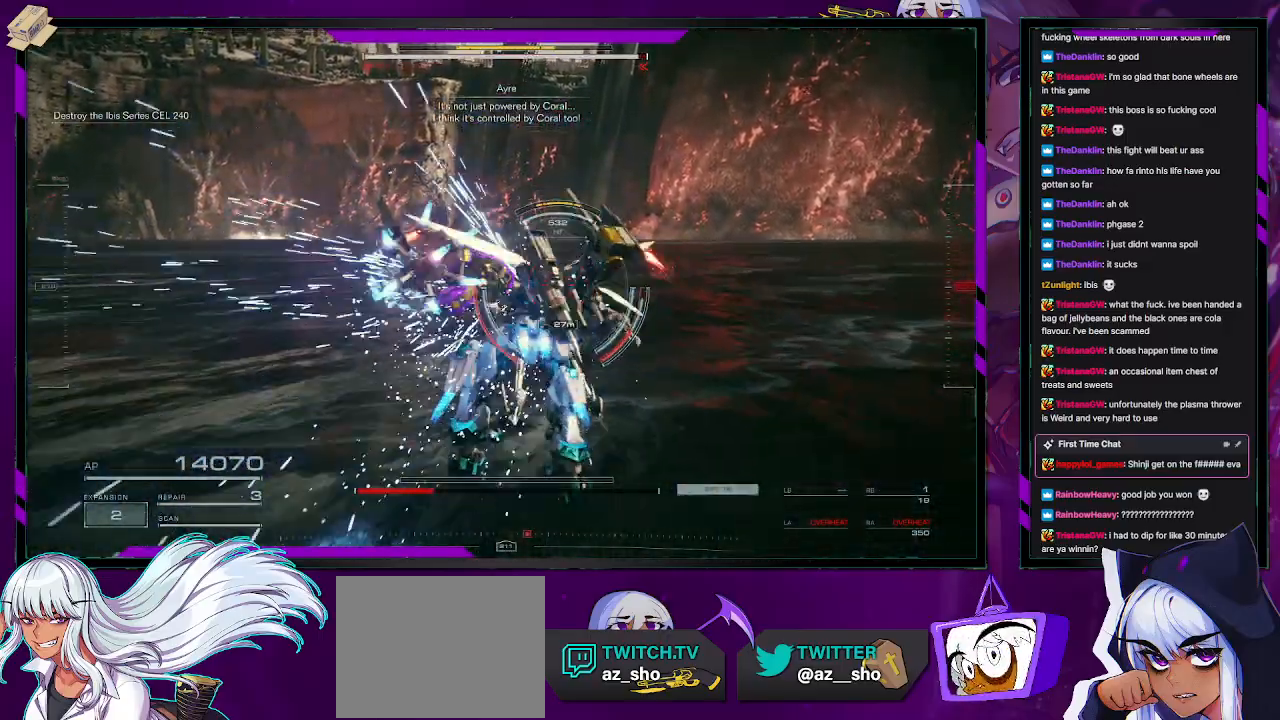
{"buttons": ["L2"], "left_stick": "up", "right_stick": "center", "events": []}
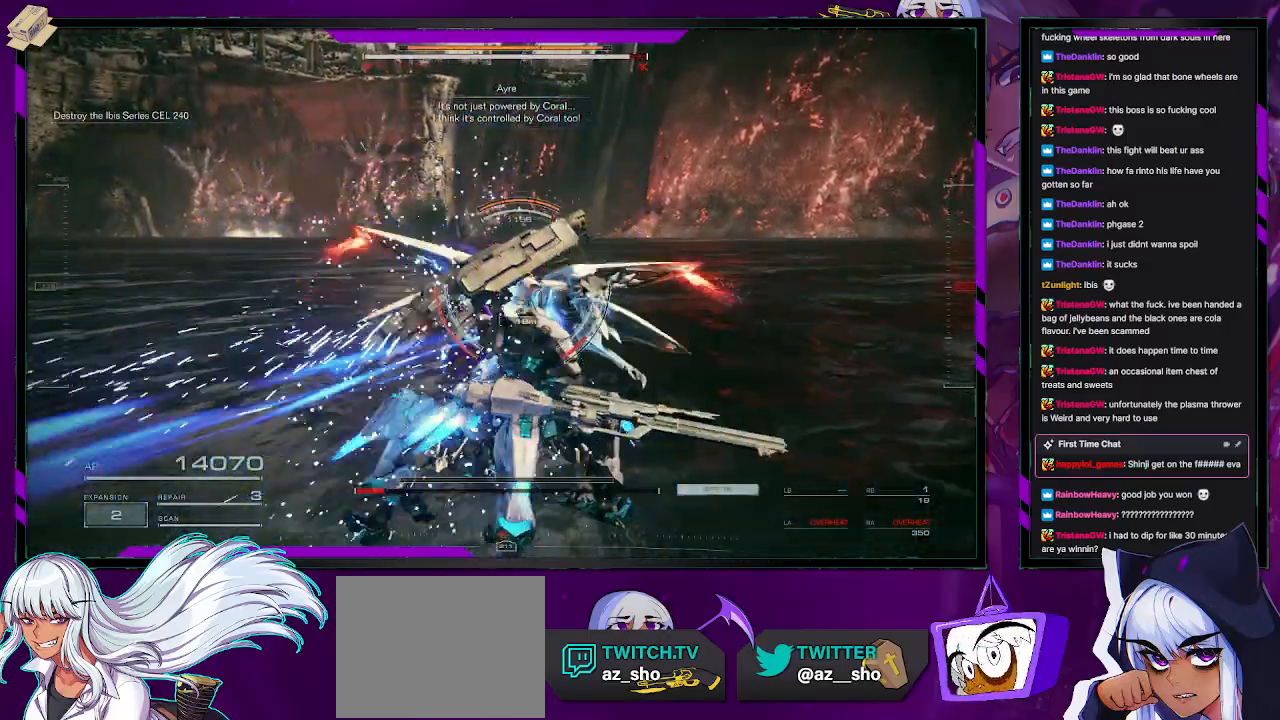
{"buttons": ["R2"], "left_stick": "up", "right_stick": "center", "events": [[33, "L2", "up"], [33, "R2", "down"], [283, "L1", "down"], [367, "L1", "up"]]}
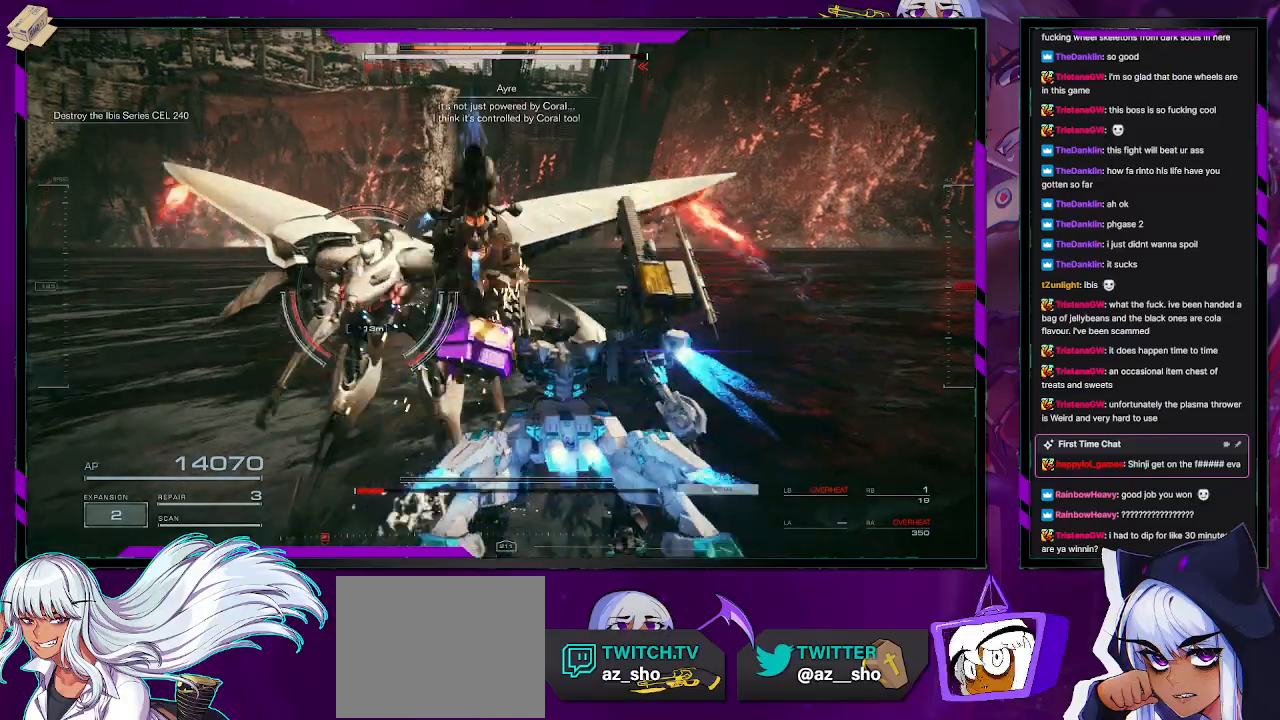
{"buttons": ["L2", "R2"], "left_stick": "down", "right_stick": "left", "events": [[100, "left_stick", "right"], [100, "right_stick", "left"], [217, "left_stick", "down"], [350, "L2", "down"], [450, "L2", "up"], [500, "L2", "down"]]}
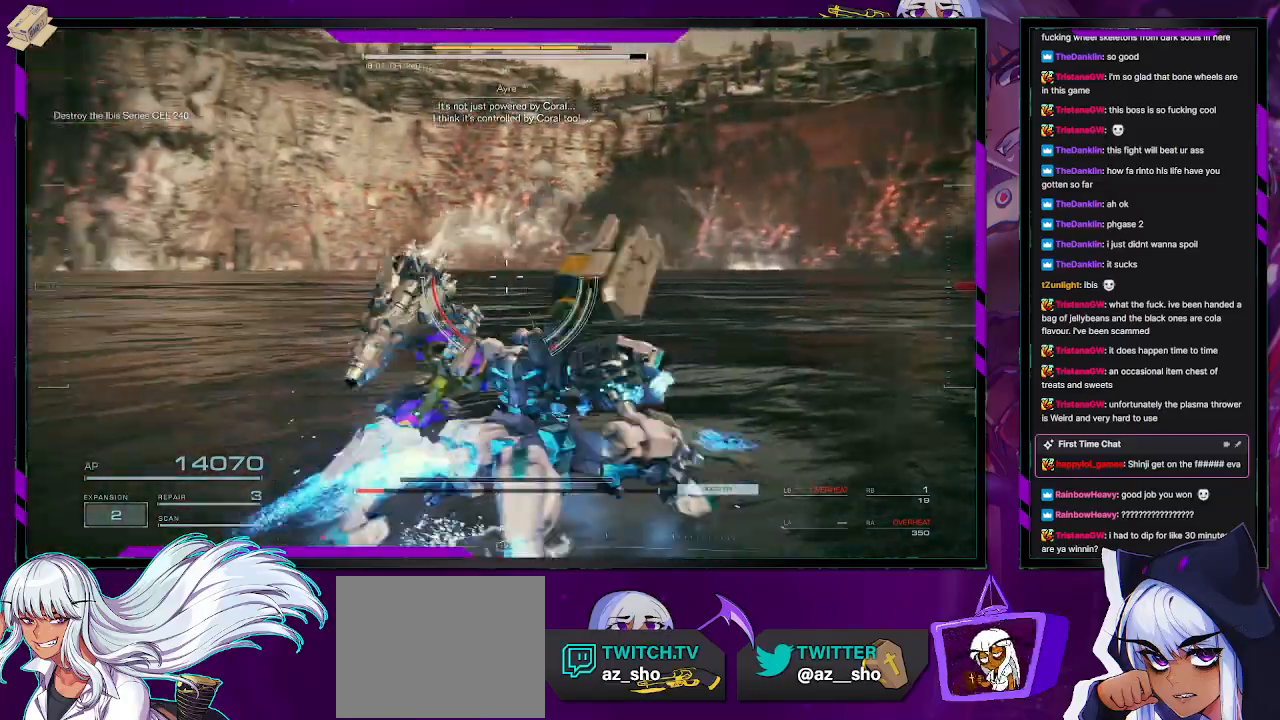
{"buttons": ["X", "L2", "R2"], "left_stick": "up-left", "right_stick": "center", "events": [[67, "left_stick", "up-right"], [217, "left_stick", "up"], [350, "right_stick", "center"], [417, "X", "down"], [417, "left_stick", "up-left"]]}
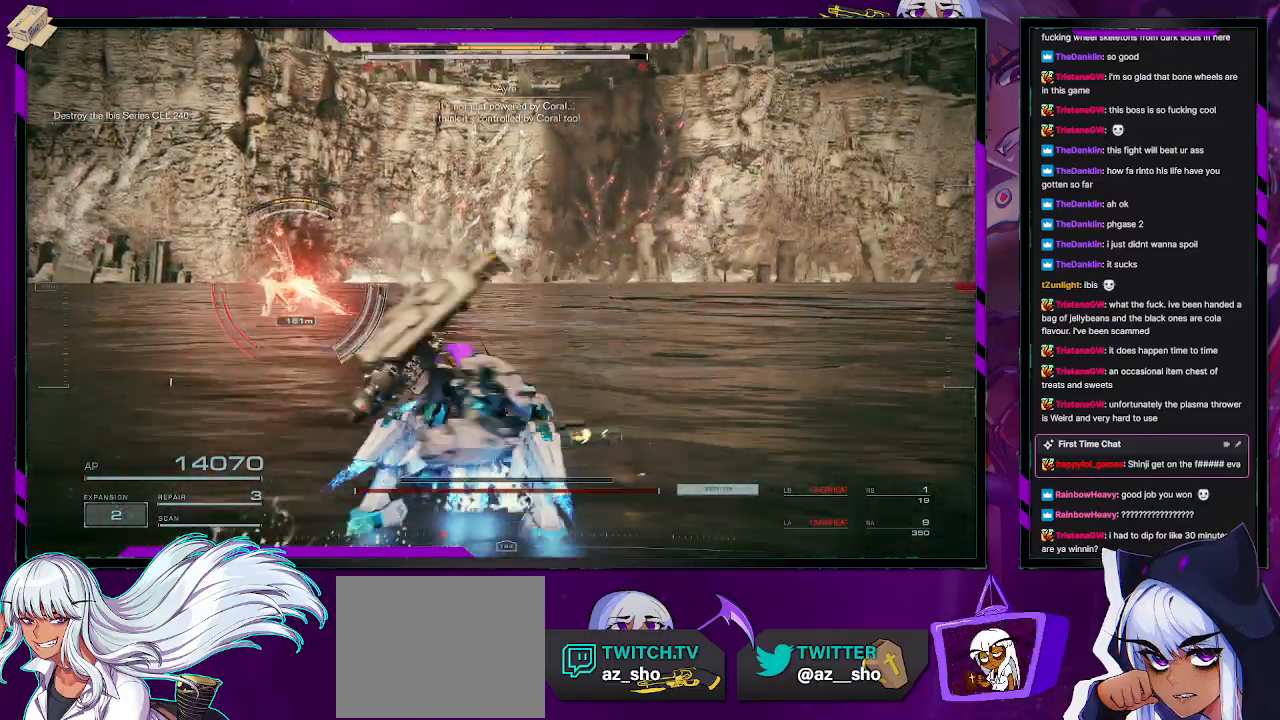
{"buttons": ["R2"], "left_stick": "up-left", "right_stick": "center", "events": [[50, "X", "up"], [100, "X", "down"], [167, "L2", "up"], [200, "left_stick", "left"], [300, "X", "up"], [433, "left_stick", "up-left"]]}
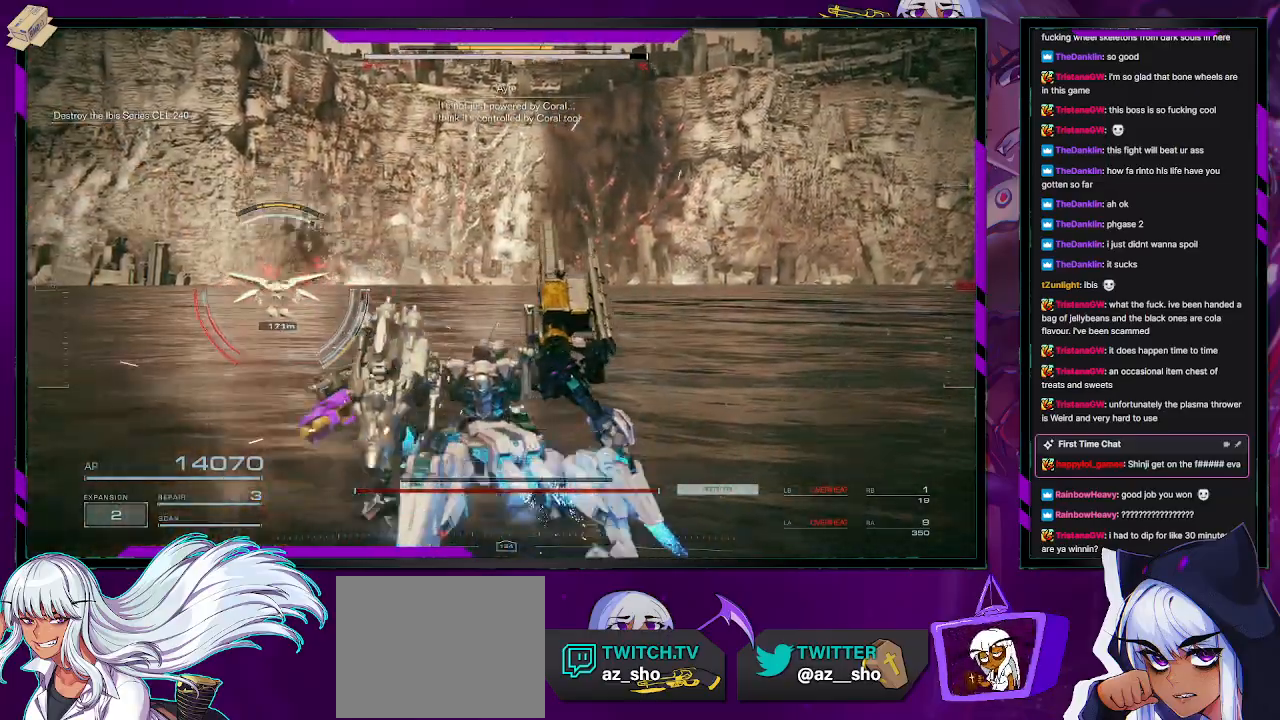
{"buttons": ["R2"], "left_stick": "up-left", "right_stick": "center", "events": [[50, "R2", "up"], [117, "R2", "down"], [117, "right_stick", "left"], [217, "R2", "up"], [267, "R2", "down"], [383, "R2", "up"], [433, "R2", "down"], [467, "right_stick", "center"]]}
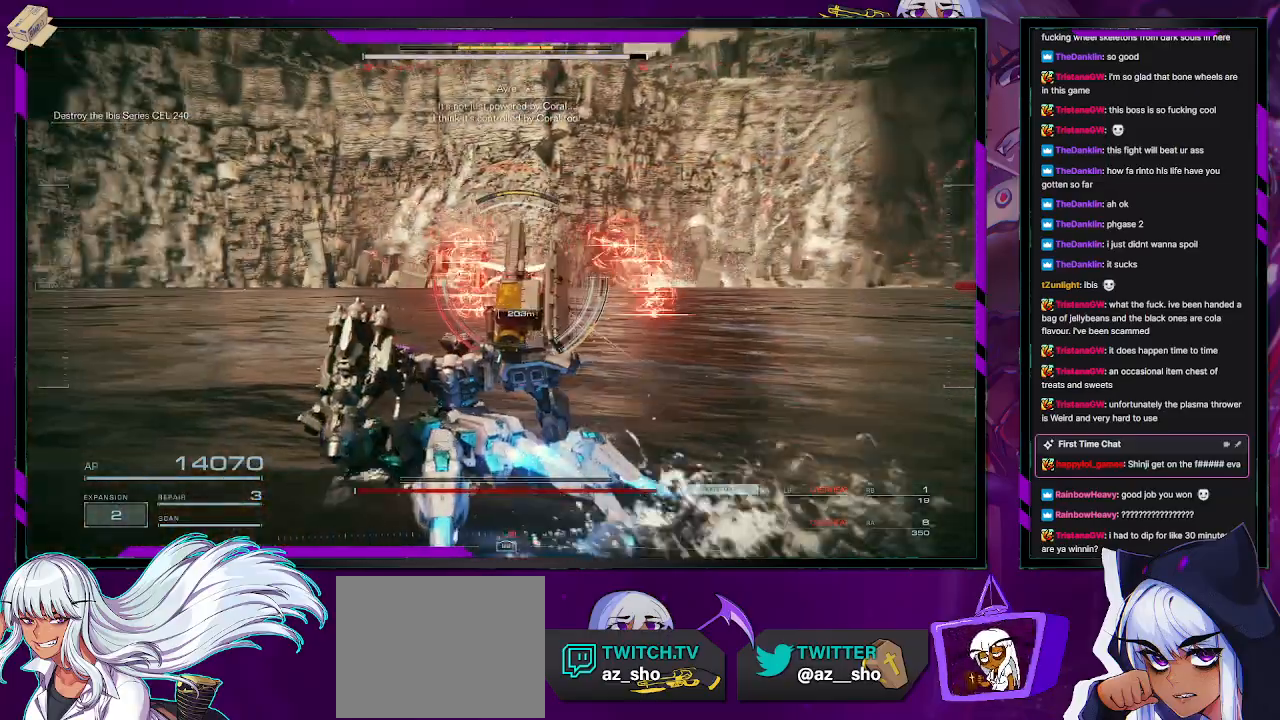
{"buttons": ["R2"], "left_stick": "up", "right_stick": "right", "events": [[33, "R2", "up"], [117, "R2", "down"], [183, "R2", "up"], [250, "R2", "down"], [317, "left_stick", "up"], [367, "right_stick", "right"]]}
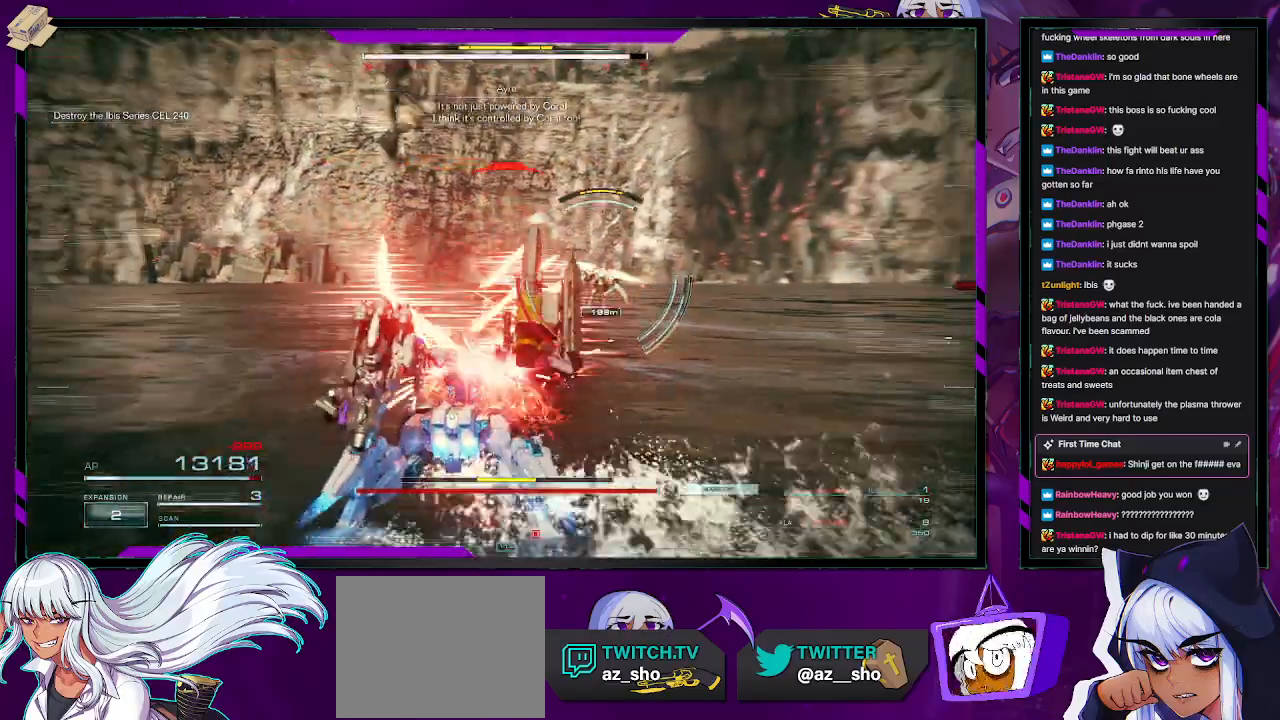
{"buttons": ["R2"], "left_stick": "up-right", "right_stick": "center", "events": [[17, "left_stick", "up-right"], [133, "R1", "down"], [133, "right_stick", "center"], [183, "R1", "up"]]}
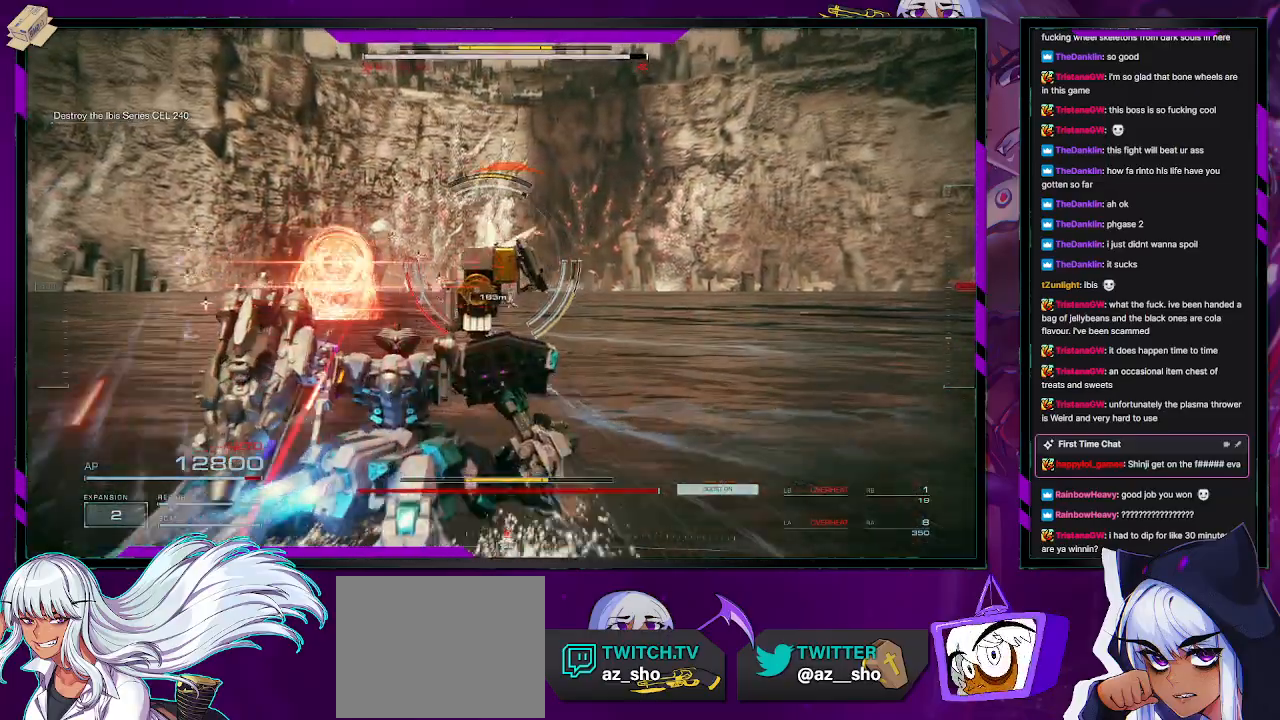
{"buttons": ["R2"], "left_stick": "up-right", "right_stick": "center", "events": [[100, "right_stick", "left"], [450, "right_stick", "center"]]}
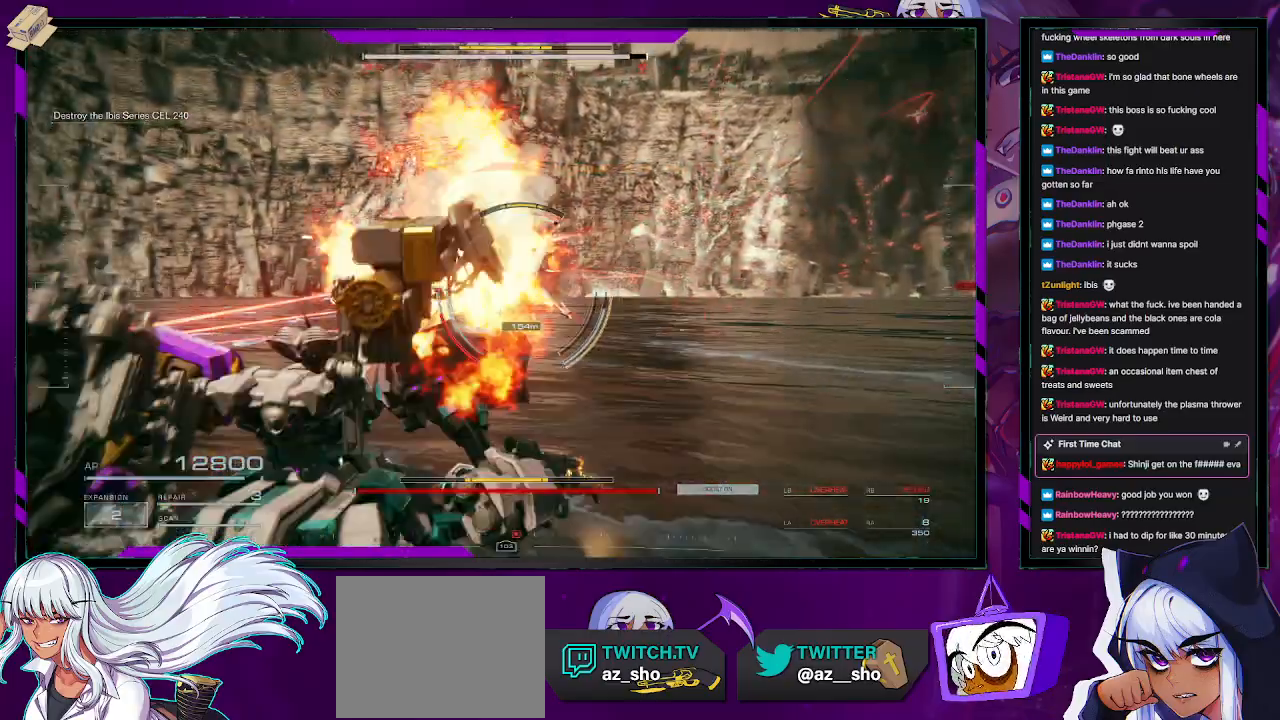
{"buttons": ["R2"], "left_stick": "up-left", "right_stick": "center", "events": [[67, "left_stick", "up"], [167, "left_stick", "up-left"], [250, "X", "down"], [400, "X", "up"]]}
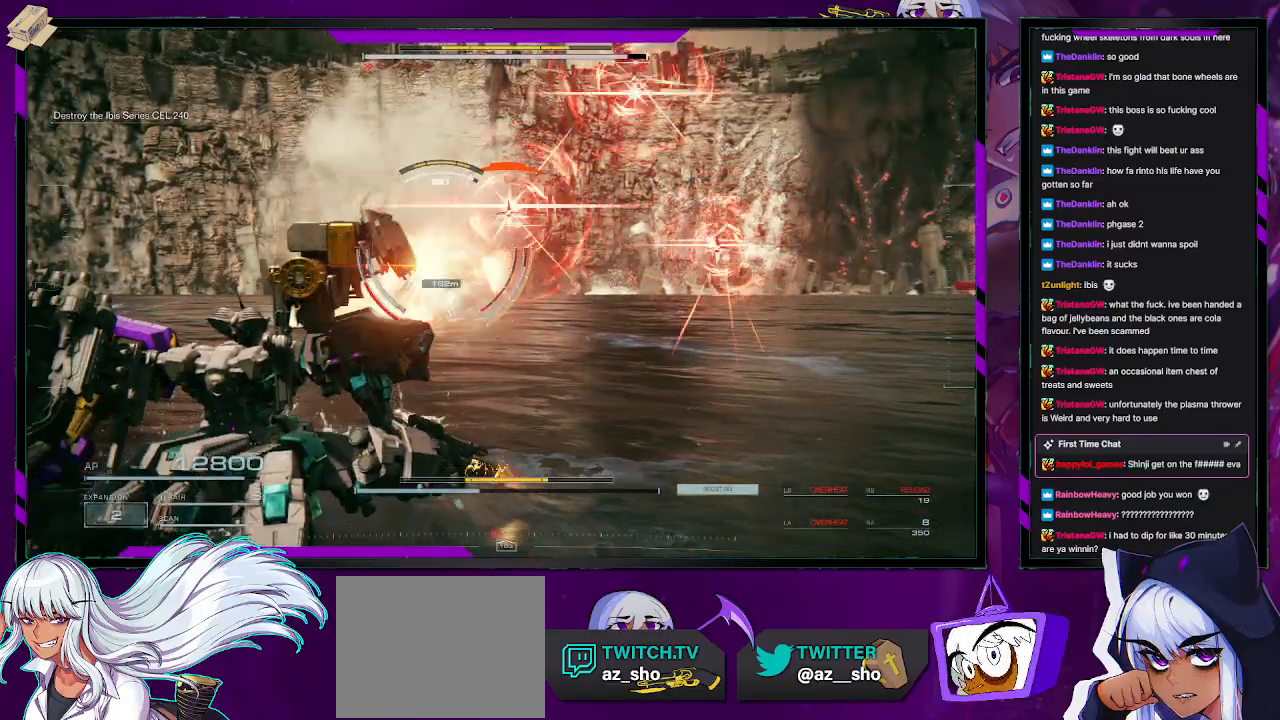
{"buttons": ["X", "R2"], "left_stick": "up-left", "right_stick": "center", "events": [[100, "X", "down"], [250, "X", "up"], [283, "X", "down"], [417, "X", "up"], [483, "X", "down"]]}
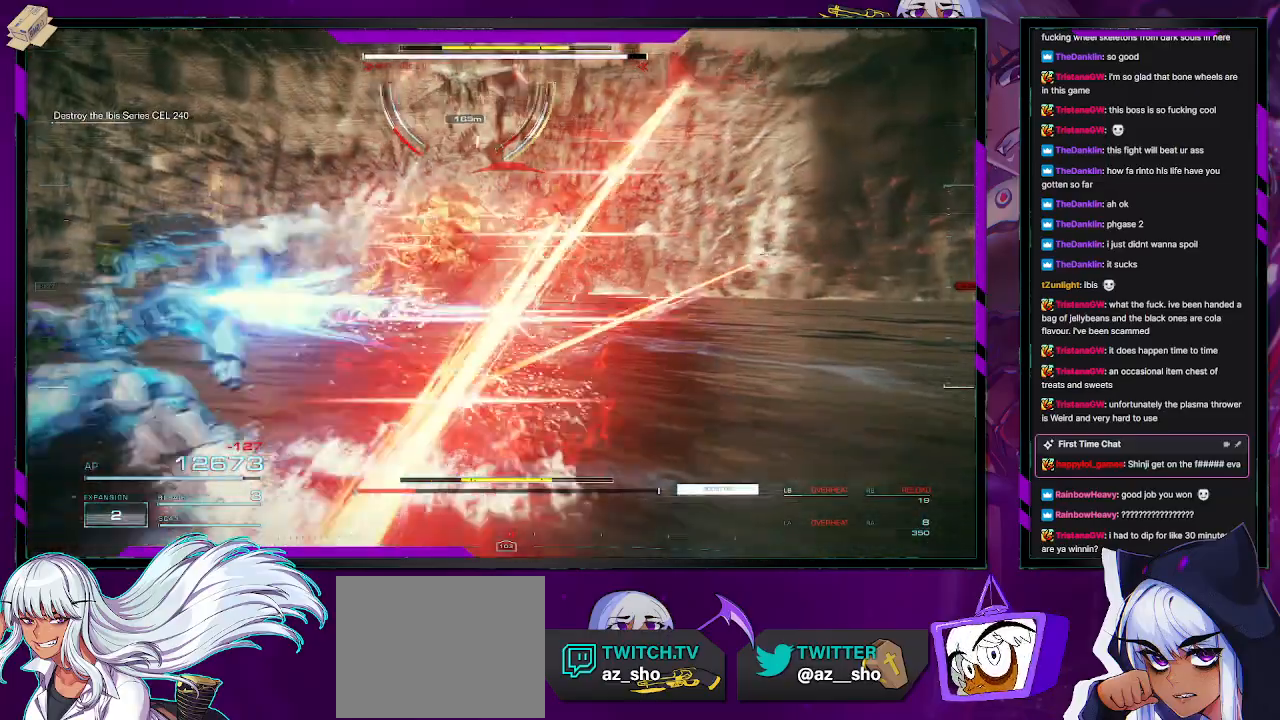
{"buttons": ["R2"], "left_stick": "up", "right_stick": "center", "events": [[117, "X", "up"], [217, "left_stick", "center"], [267, "right_stick", "up"], [350, "right_stick", "up-right"], [383, "left_stick", "up"], [467, "right_stick", "center"]]}
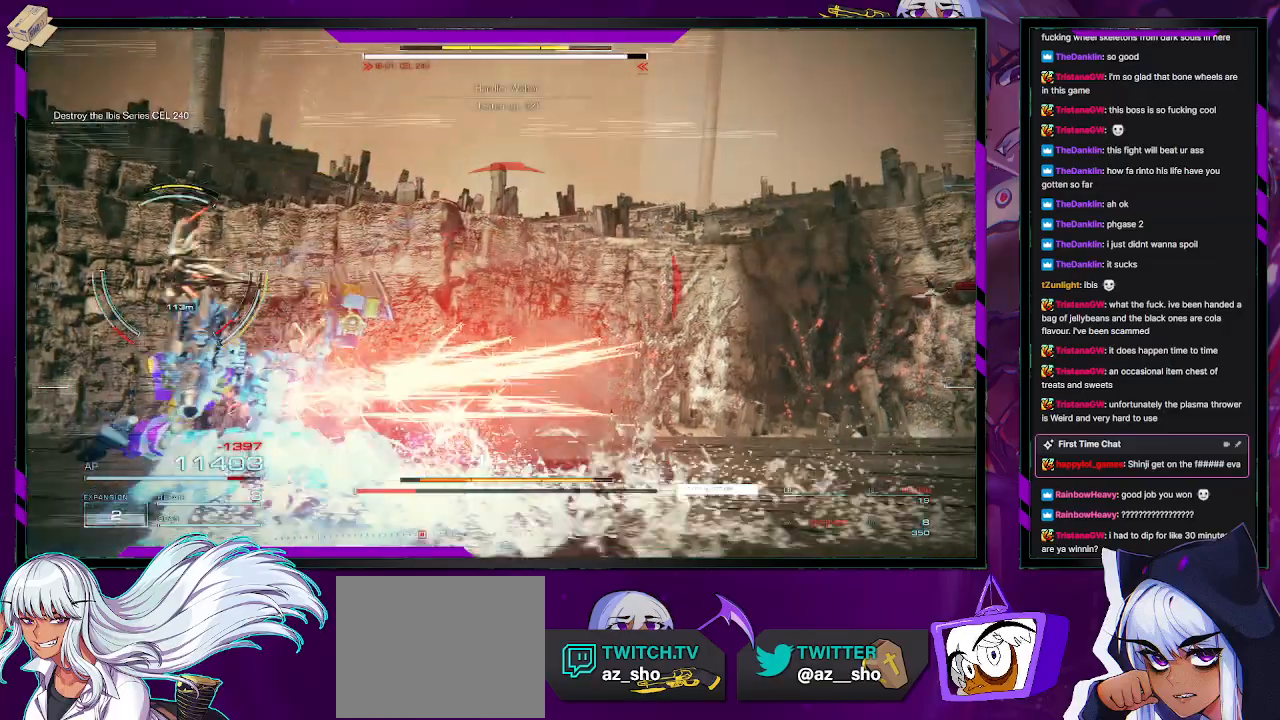
{"buttons": ["R2"], "left_stick": "up-left", "right_stick": "left", "events": [[33, "left_stick", "up-left"], [167, "right_stick", "left"]]}
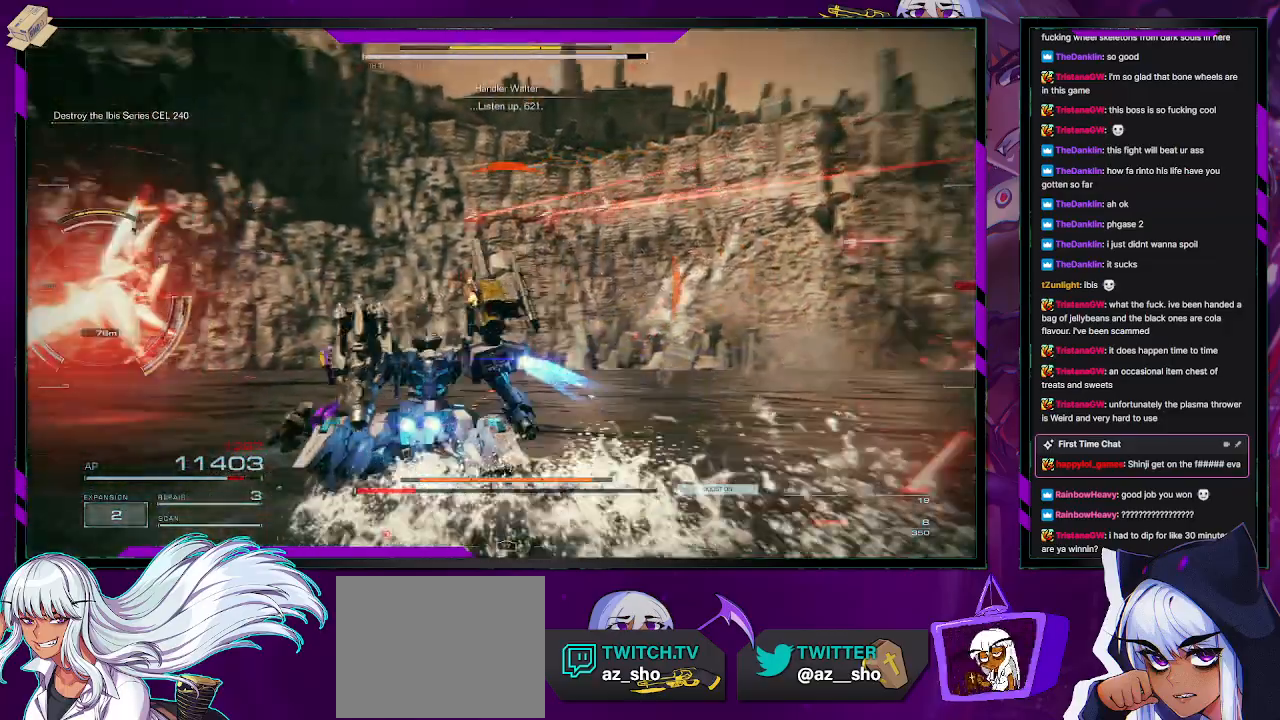
{"buttons": ["R2"], "left_stick": "up-left", "right_stick": "center", "events": [[450, "right_stick", "center"]]}
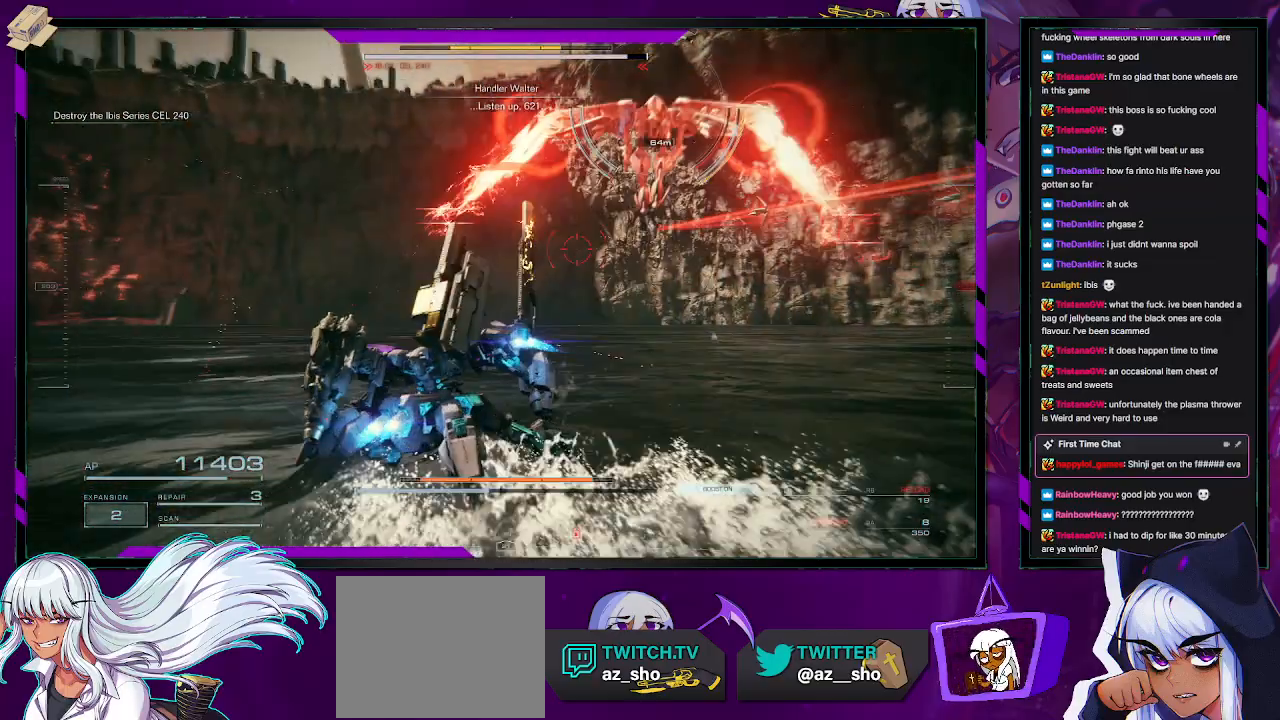
{"buttons": ["R2"], "left_stick": "up-left", "right_stick": "right", "events": [[83, "right_stick", "right"]]}
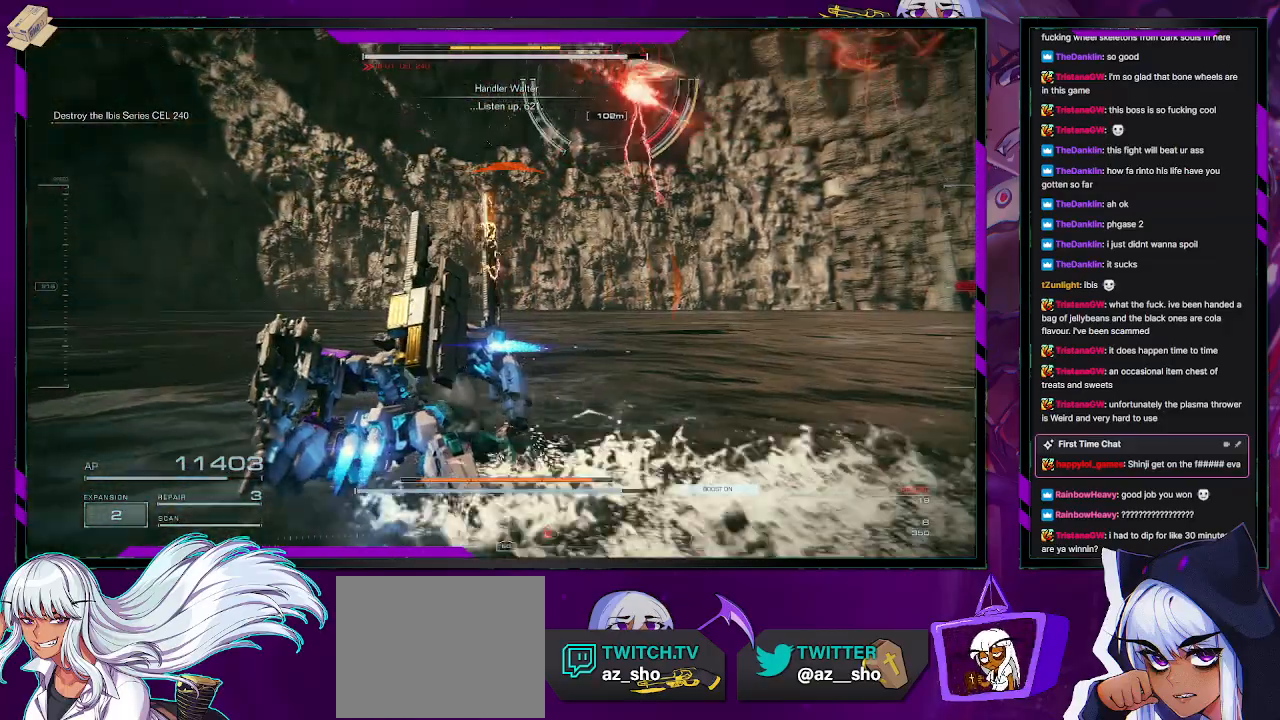
{"buttons": ["R2"], "left_stick": "left", "right_stick": "center", "events": [[50, "left_stick", "left"], [50, "right_stick", "up-right"], [150, "R2", "up"], [367, "R2", "down"], [367, "right_stick", "center"]]}
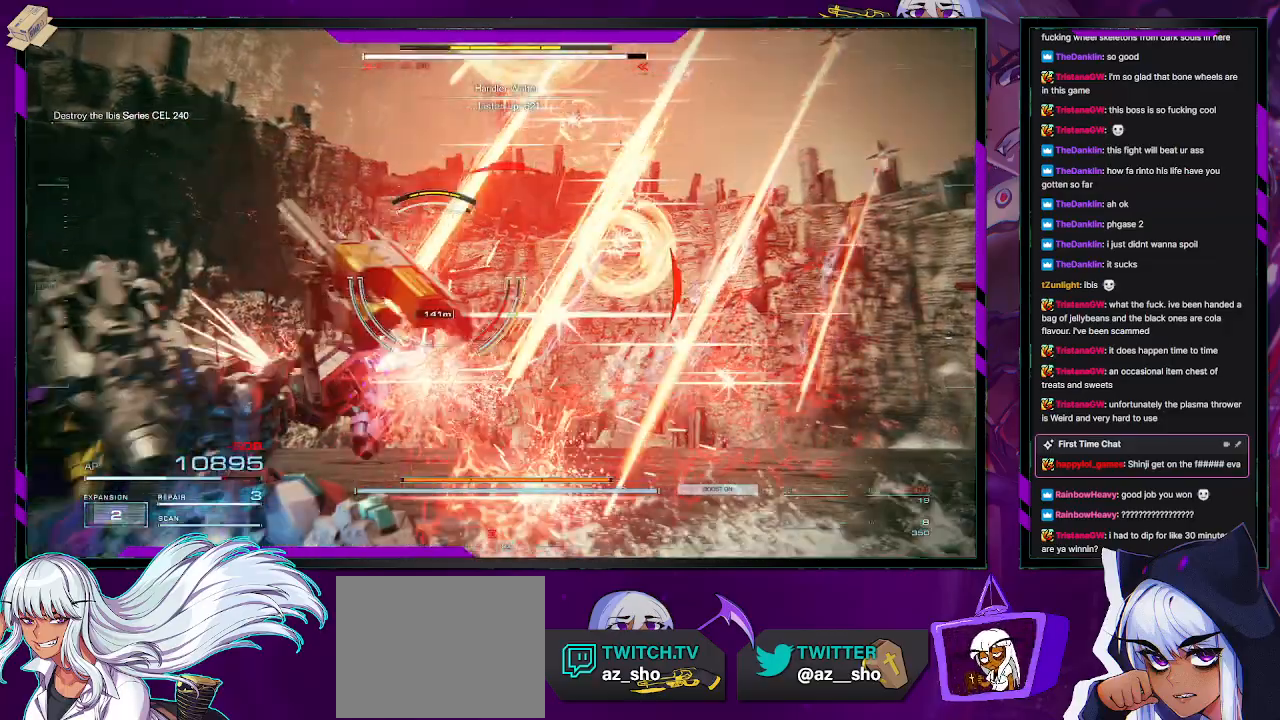
{"buttons": ["R2"], "left_stick": "up", "right_stick": "center", "events": [[133, "left_stick", "up-left"], [150, "right_stick", "down-left"], [200, "right_stick", "down"], [300, "left_stick", "up"], [367, "right_stick", "center"]]}
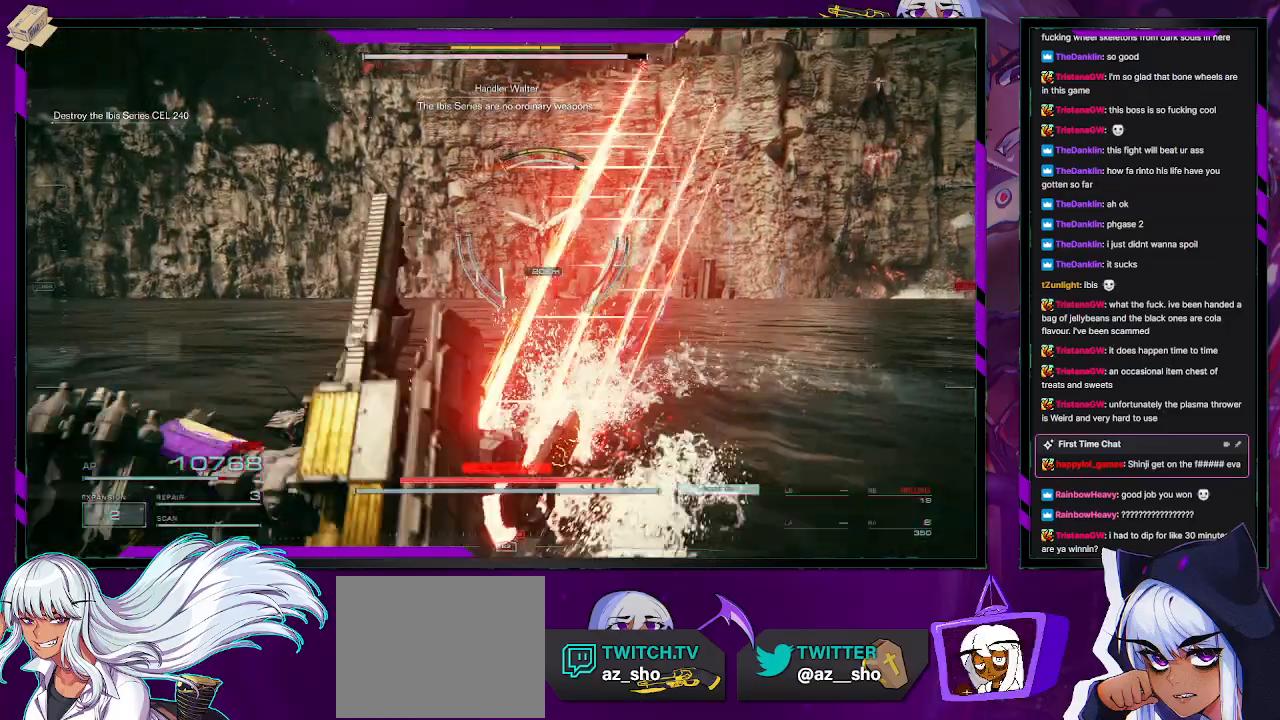
{"buttons": ["A"], "left_stick": "center", "right_stick": "center", "events": [[250, "R2", "up"], [250, "START", "down"], [250, "left_stick", "center"], [367, "START", "up"], [500, "A", "down"]]}
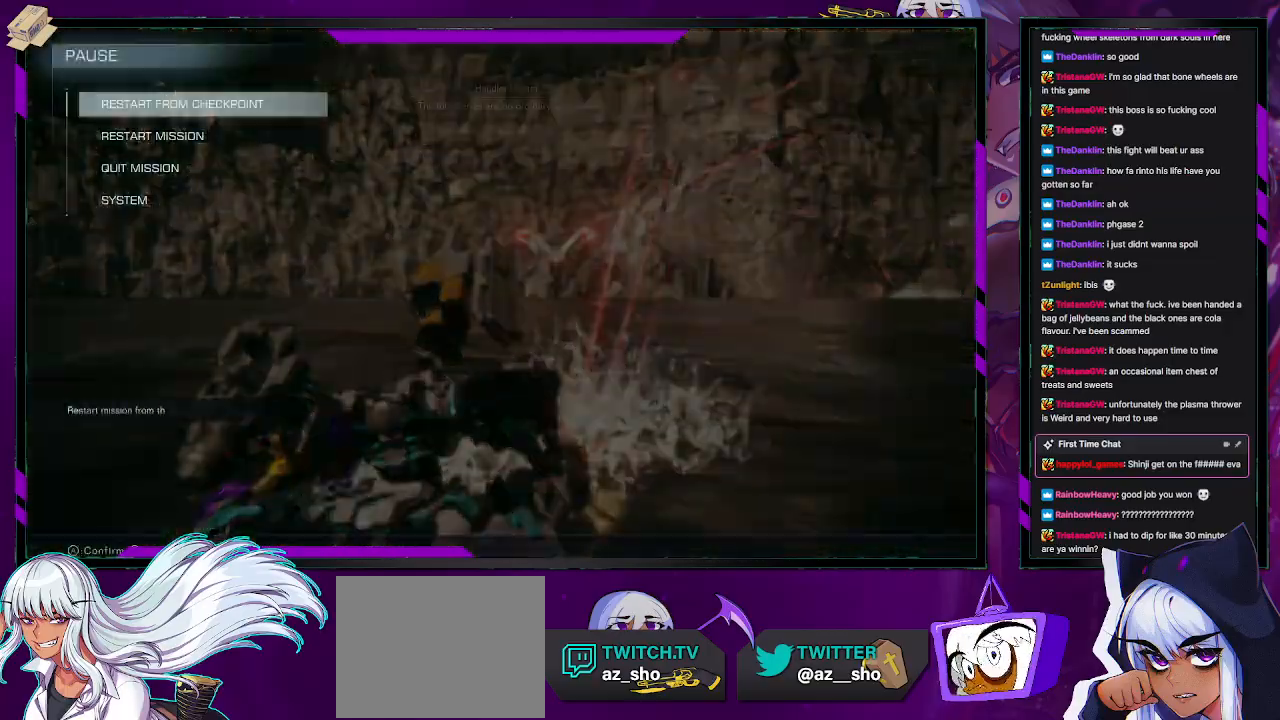
{"buttons": ["A"], "left_stick": "center", "right_stick": "center", "events": [[117, "A", "up"], [267, "DPAD_LEFT", "down"], [350, "A", "down"], [350, "DPAD_LEFT", "up"], [433, "A", "up"], [483, "A", "down"]]}
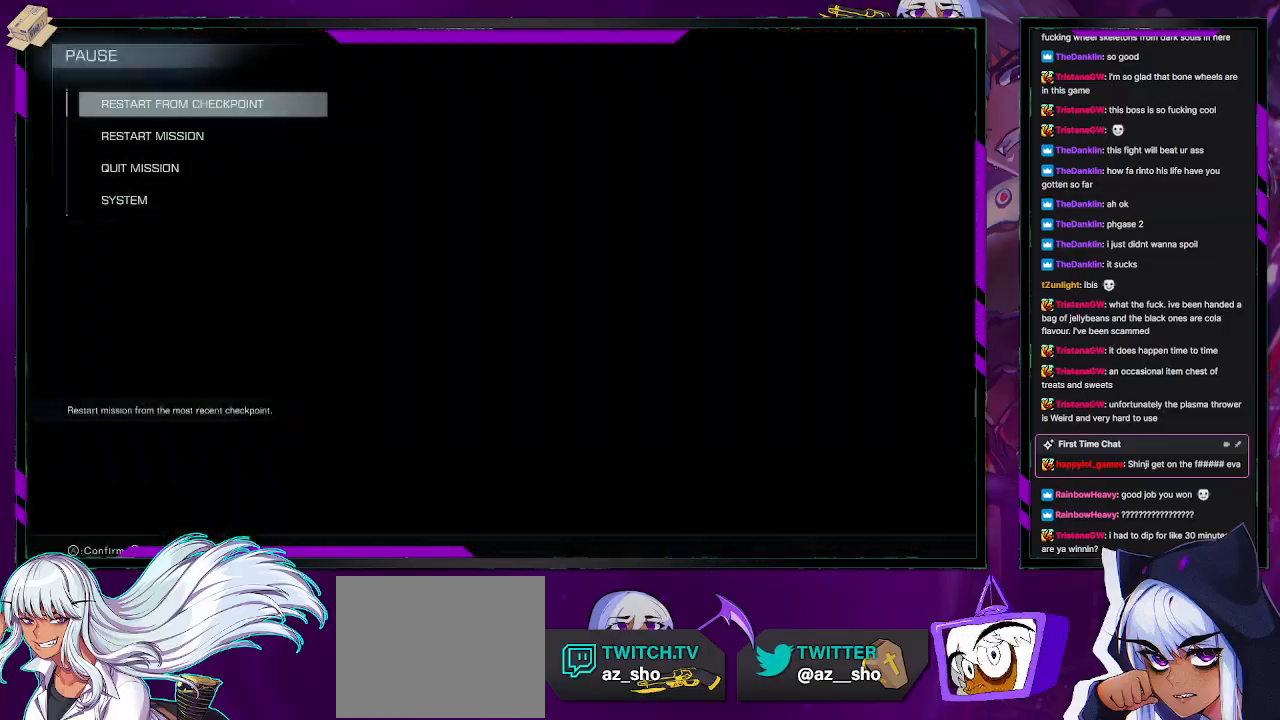
{"buttons": [], "left_stick": "center", "right_stick": "center", "events": [[83, "A", "up"]]}
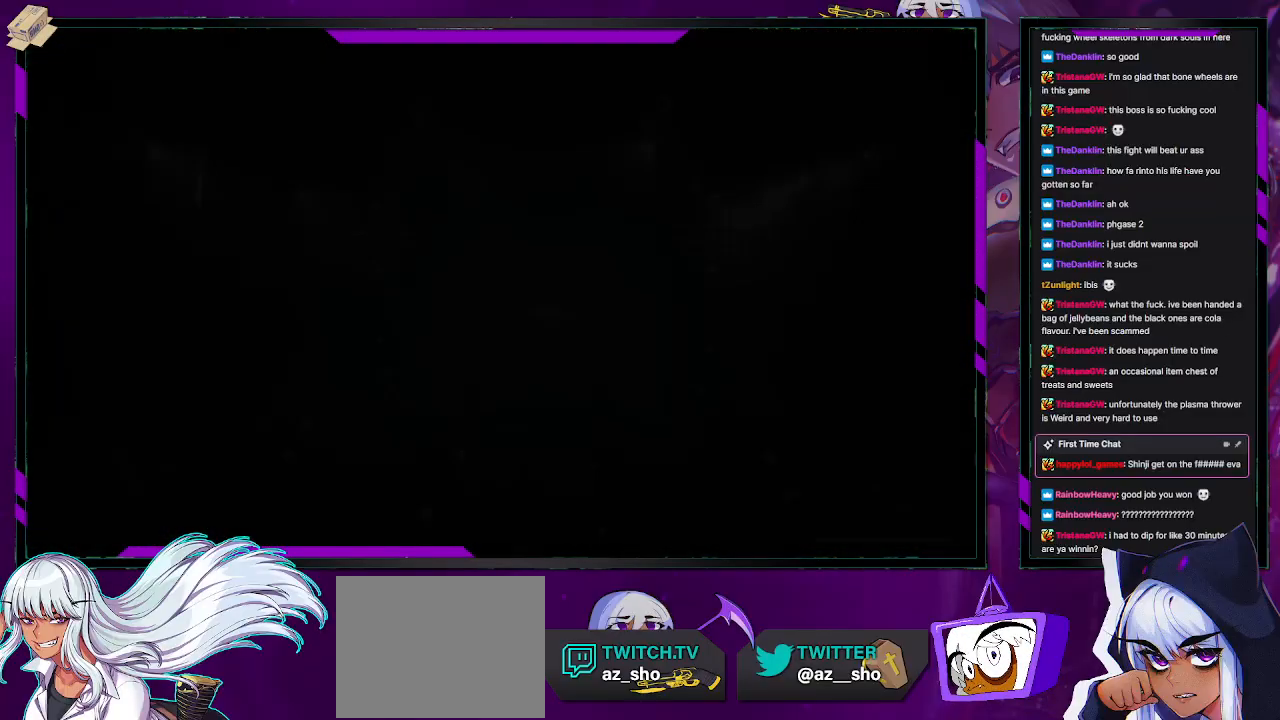
{"buttons": [], "left_stick": "center", "right_stick": "center", "events": []}
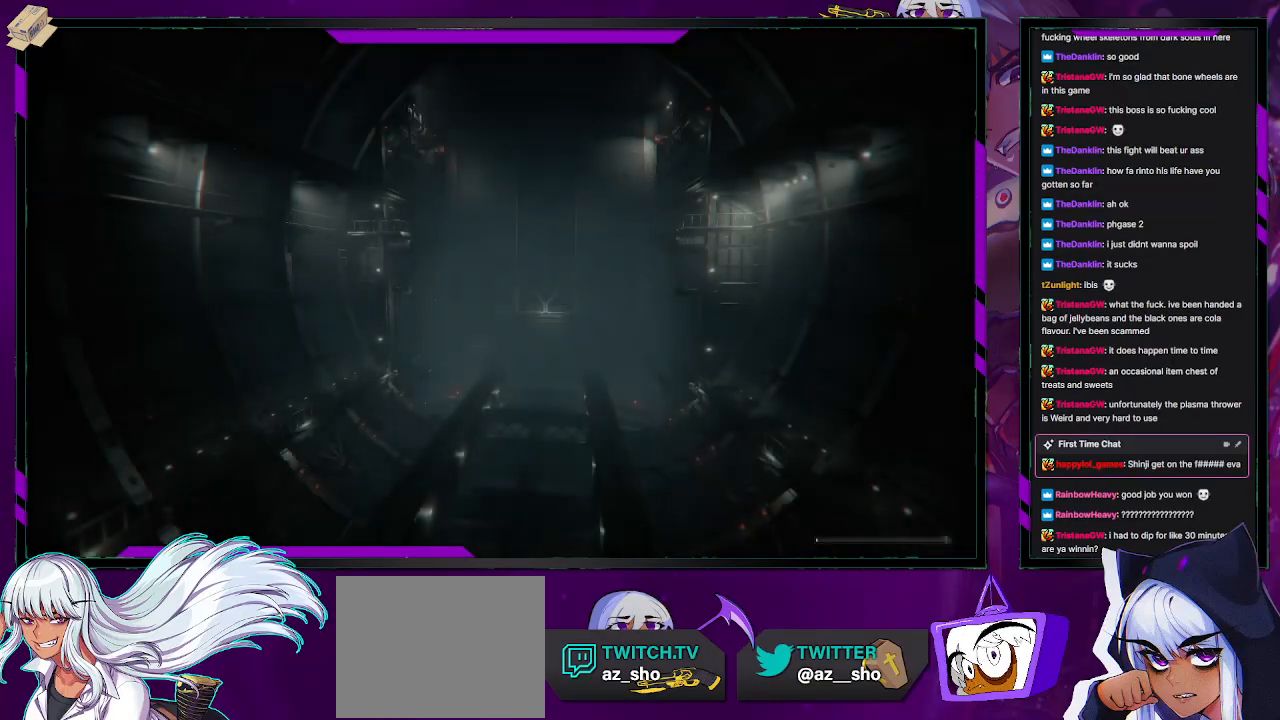
{"buttons": [], "left_stick": "center", "right_stick": "center", "events": []}
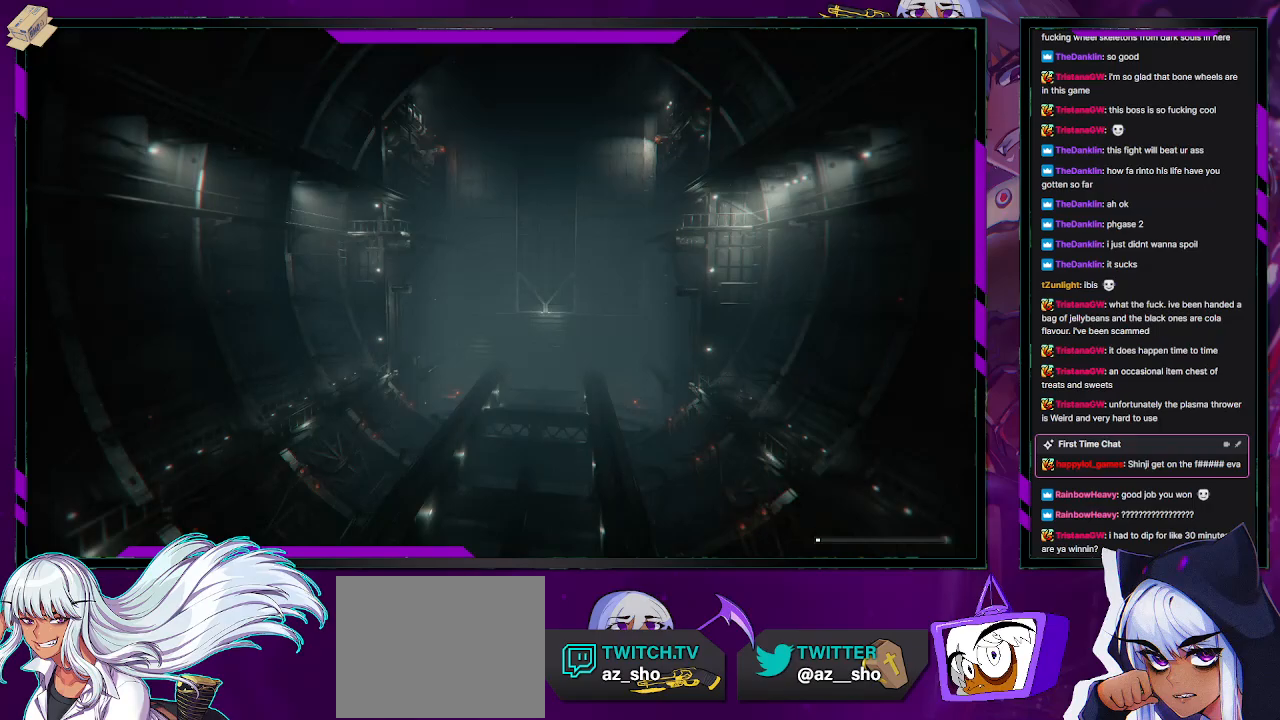
{"buttons": [], "left_stick": "center", "right_stick": "center", "events": []}
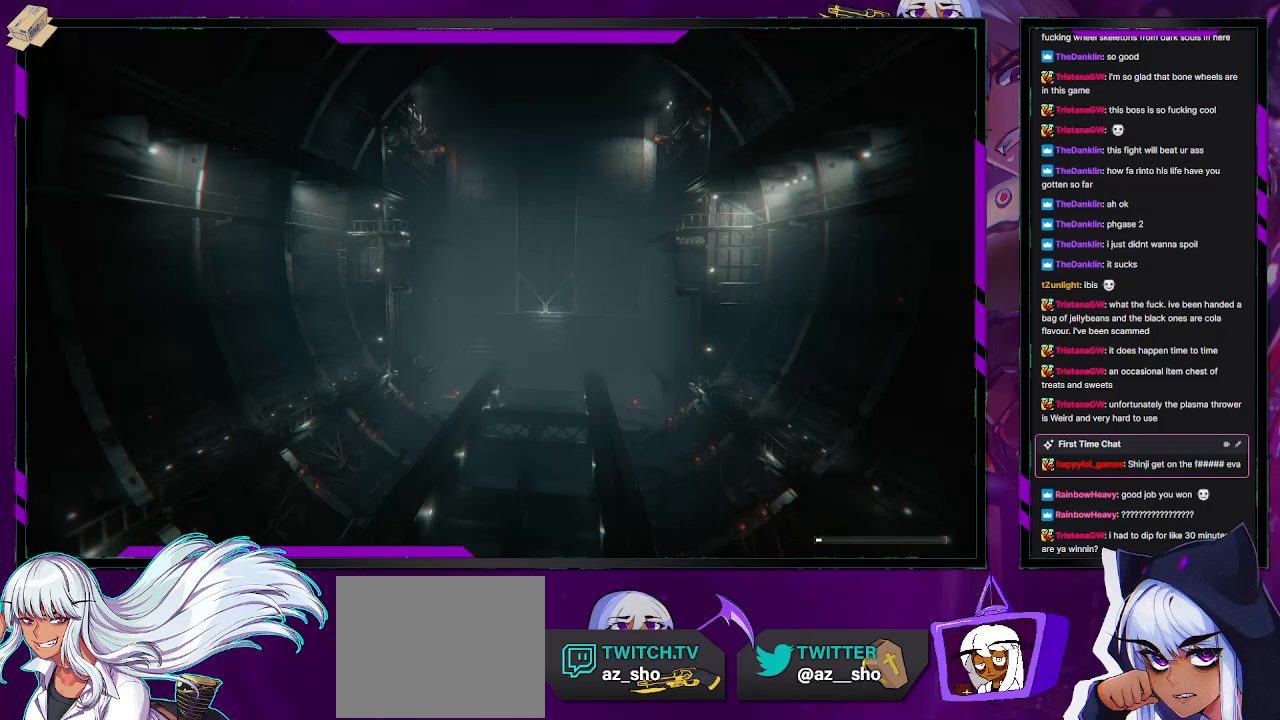
{"buttons": [], "left_stick": "center", "right_stick": "center", "events": []}
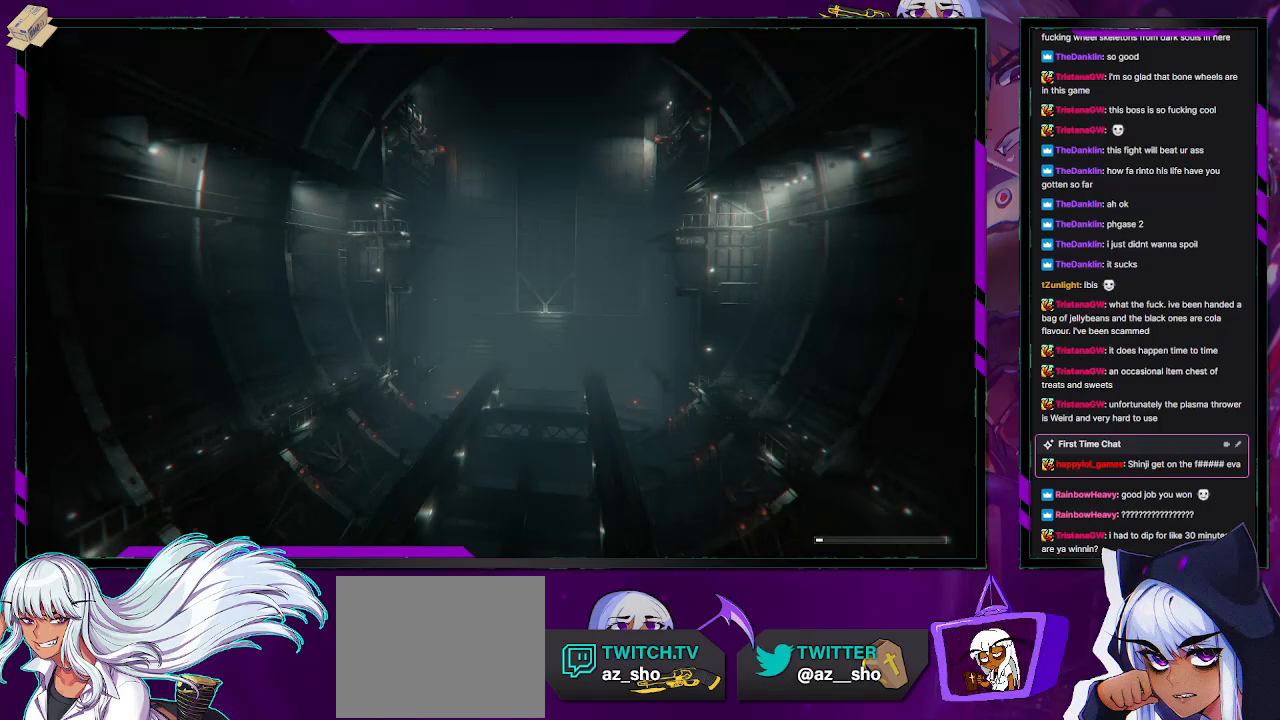
{"buttons": [], "left_stick": "center", "right_stick": "center", "events": []}
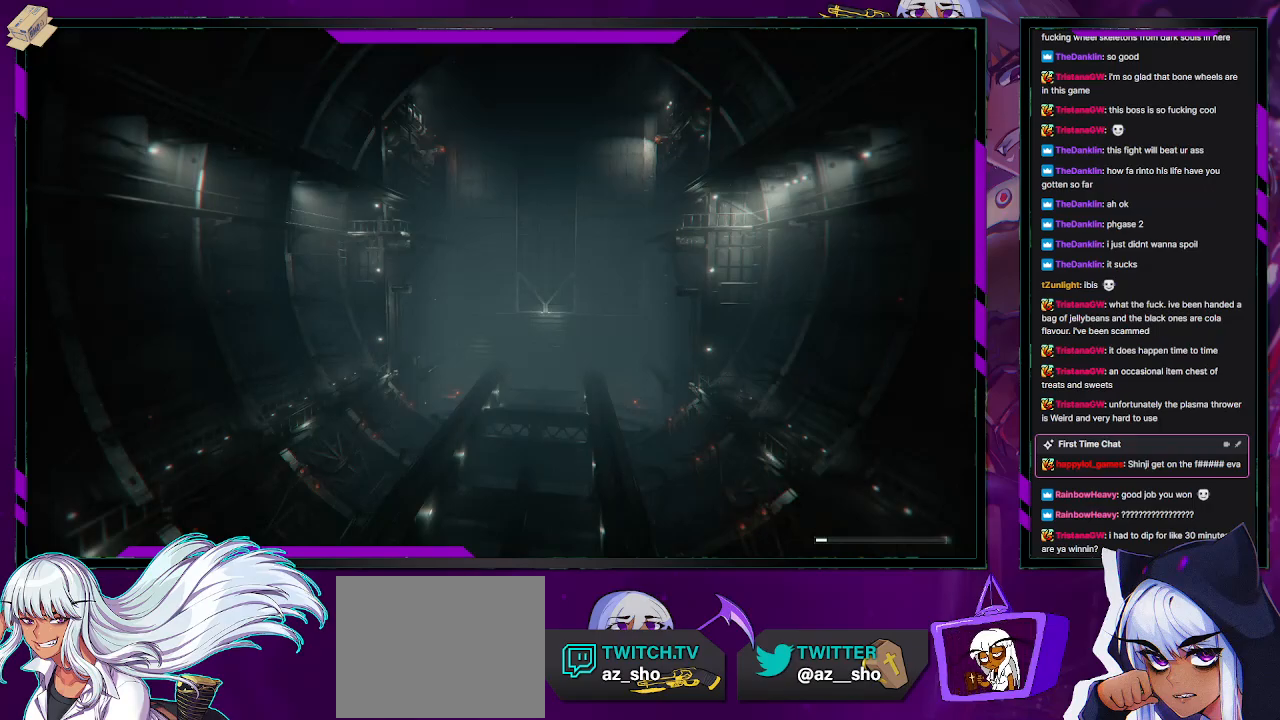
{"buttons": ["R2"], "left_stick": "up", "right_stick": "center", "events": [[317, "left_stick", "up"], [350, "R2", "down"]]}
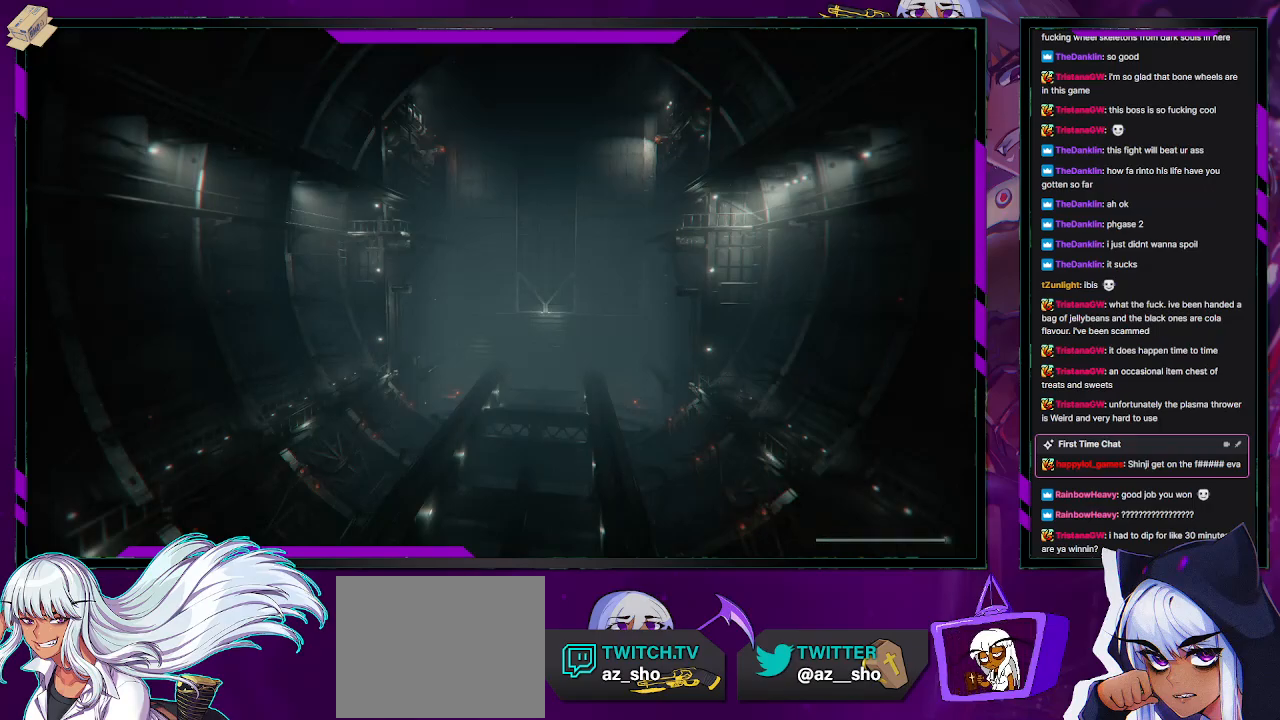
{"buttons": ["R2"], "left_stick": "up", "right_stick": "center", "events": []}
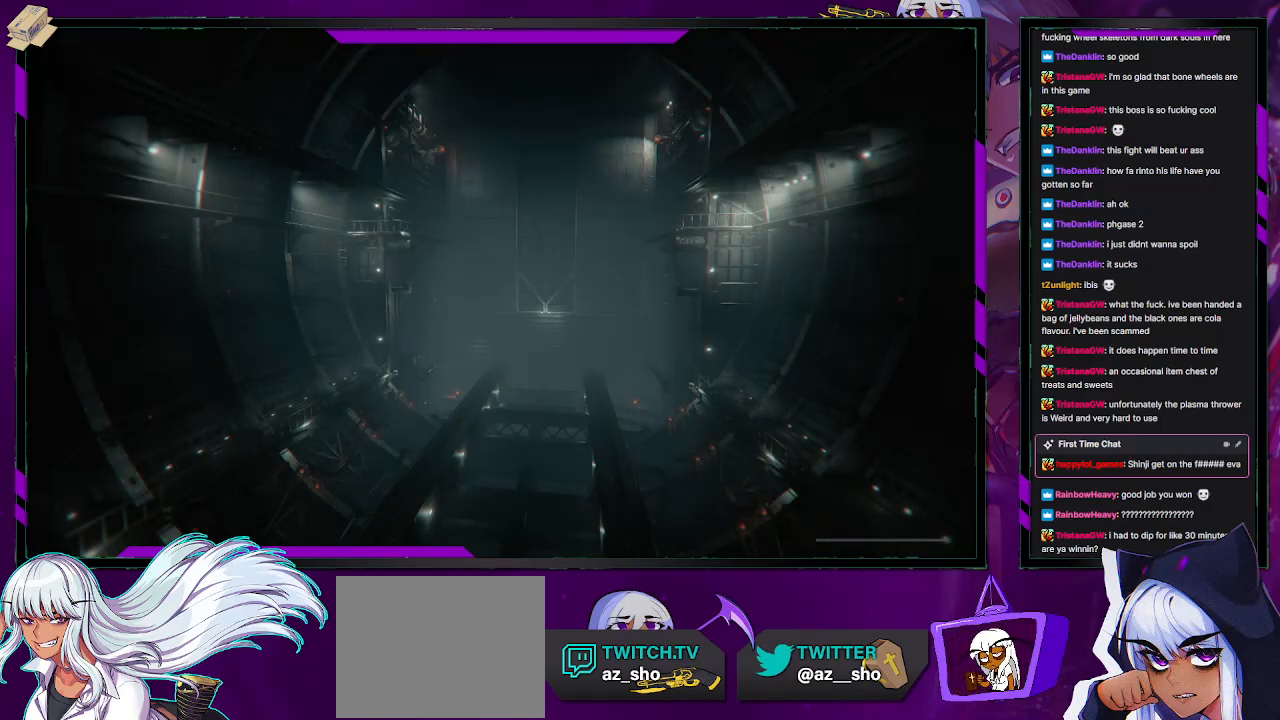
{"buttons": ["R2"], "left_stick": "left", "right_stick": "center", "events": [[100, "left_stick", "up-left"], [250, "left_stick", "left"]]}
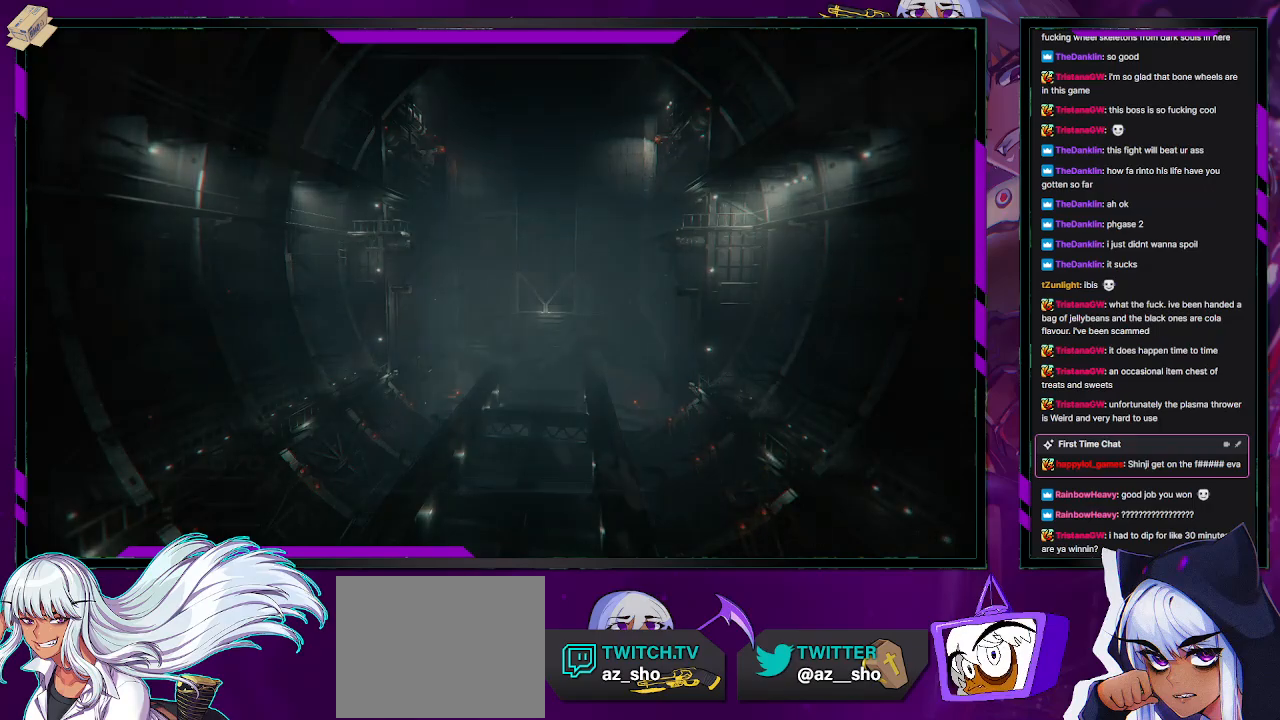
{"buttons": ["R2"], "left_stick": "left", "right_stick": "center", "events": []}